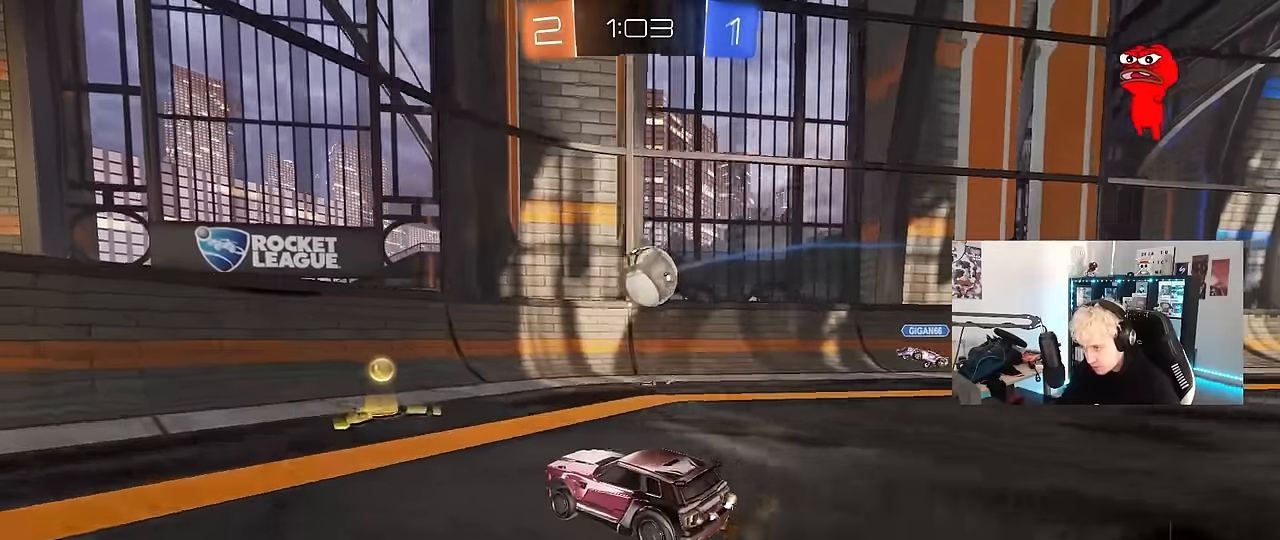
Gameplay with keyboard and mouse; each line is a JSON object with the keys and mouse buttons held at the frame after it. "events" lists presses ("down") and releases ("up") of "1", "2", "3", "4", "5", "a", "alt", "c", "caps_lock", "ctrl", "d", "e", "f", "g", "q", "r", "s", "shift", "space", "t", "tab", "v", "w", "x", "z", "mouse_left", "mouse_wheel" and "mouse_right" between this image and that frame as [ms after this image, input, new state], when the widget could be followed in between. "mouse_left", "mouse_wheel", "mouse_right" = the "left", "wheel", "right" buttons of the "mouse" list. No other keys are recorded. "wheel" means that the mouse wheel is clicked or scrolled. Mouse movement is not recorded.
{"keys": ["w"], "mouse": ["left"], "events": [[17, "d", "down"], [17, "mouse_left", "down"], [350, "a", "down"], [350, "d", "up"], [500, "a", "up"]]}
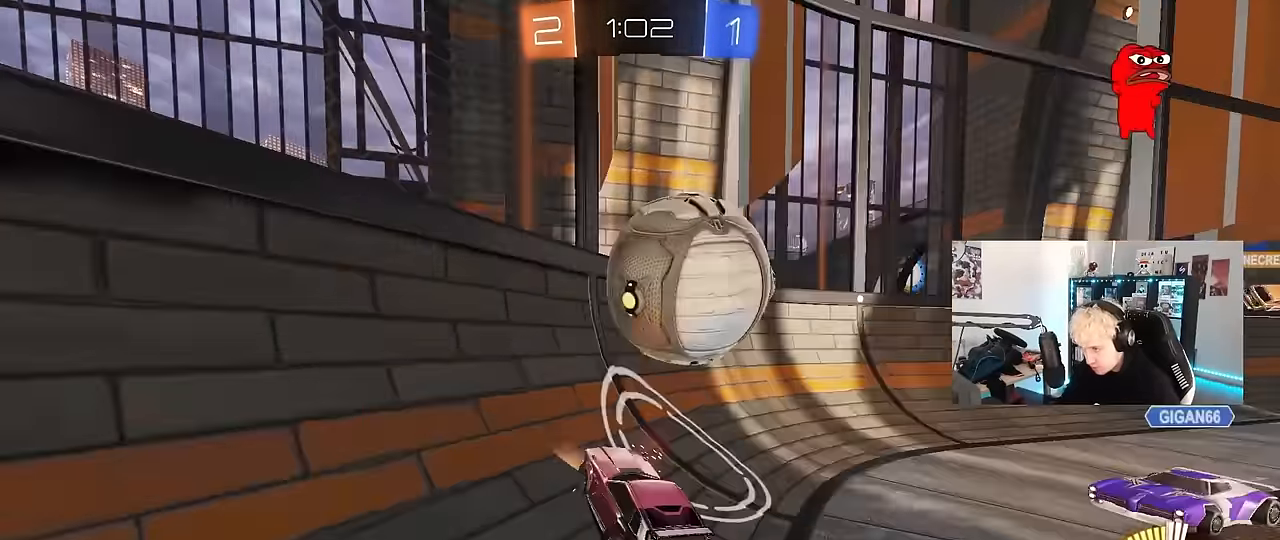
{"keys": ["w"], "mouse": ["left"], "events": [[50, "mouse_left", "up"], [267, "d", "down"], [417, "mouse_left", "down"], [500, "d", "up"]]}
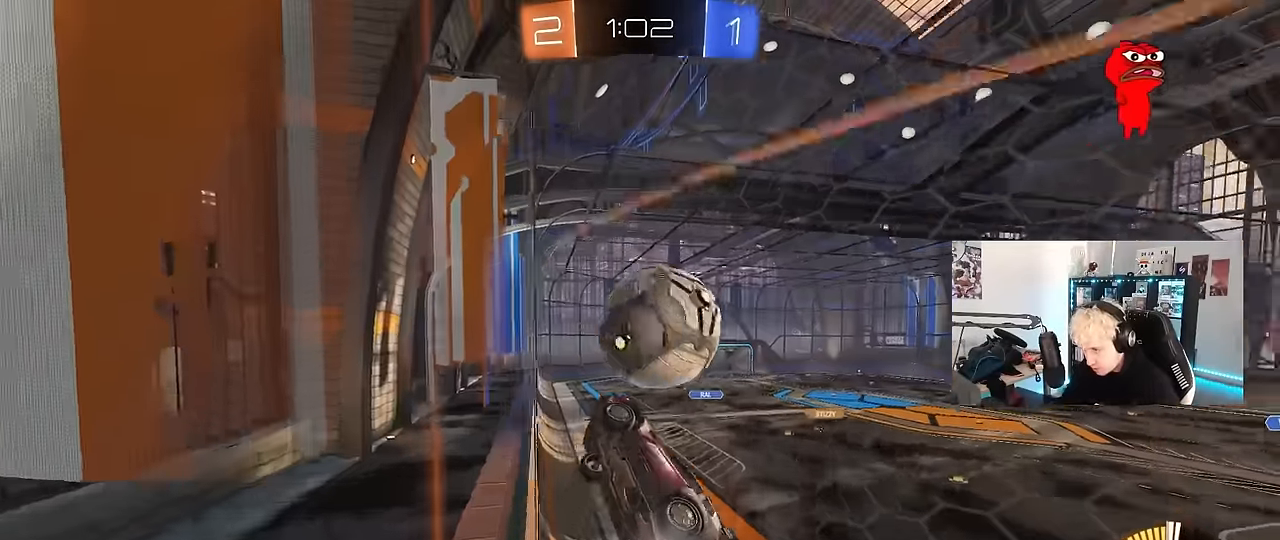
{"keys": ["w"], "mouse": [], "events": [[284, "d", "down"], [384, "d", "up"], [484, "mouse_left", "up"]]}
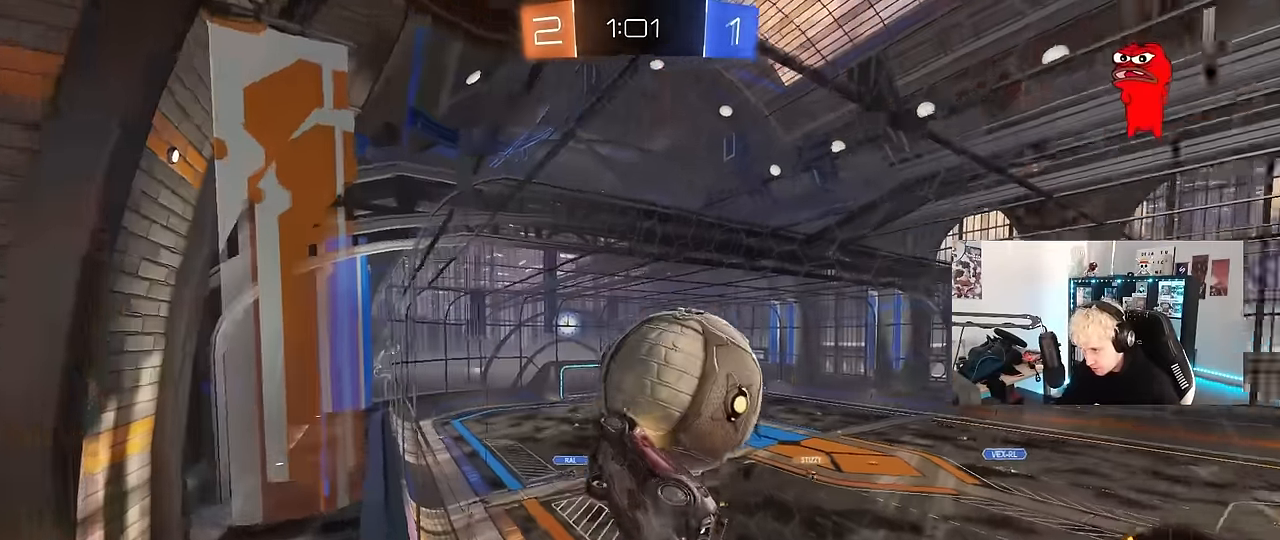
{"keys": ["a", "s", "shift"], "mouse": ["left", "right"], "events": [[167, "w", "up"], [217, "d", "down"], [217, "s", "down"], [267, "mouse_right", "down"], [400, "a", "down"], [400, "shift", "down"], [450, "d", "up"], [450, "mouse_left", "down"]]}
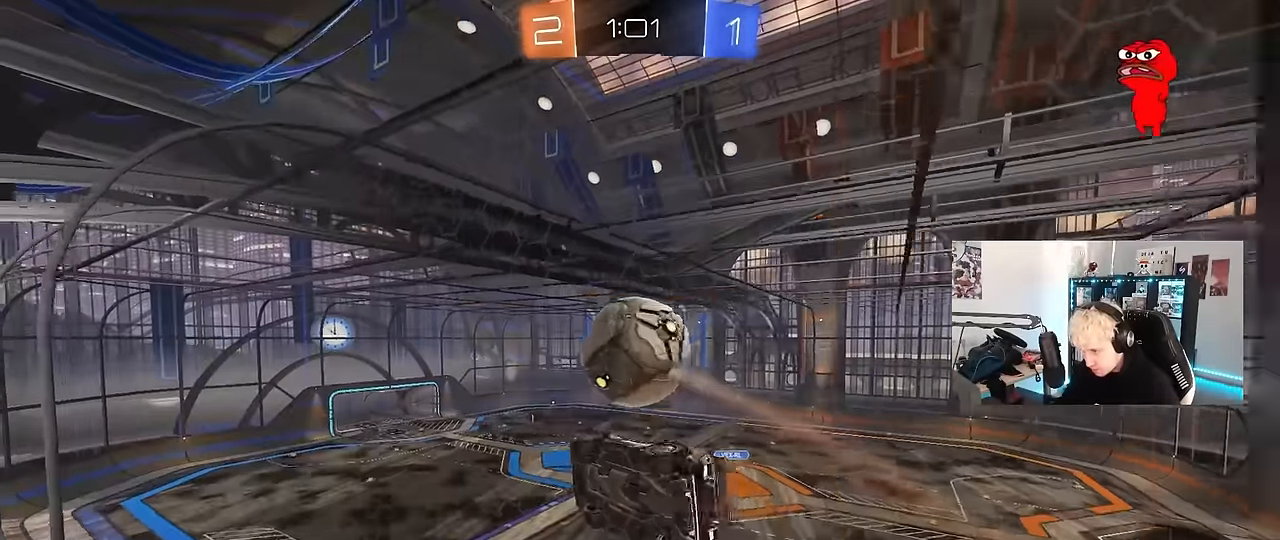
{"keys": ["s"], "mouse": ["left"], "events": [[34, "mouse_right", "up"], [34, "s", "up"], [184, "shift", "up"], [234, "s", "down"], [267, "a", "up"], [317, "d", "down"], [417, "d", "up"], [434, "mouse_left", "up"], [500, "mouse_left", "down"]]}
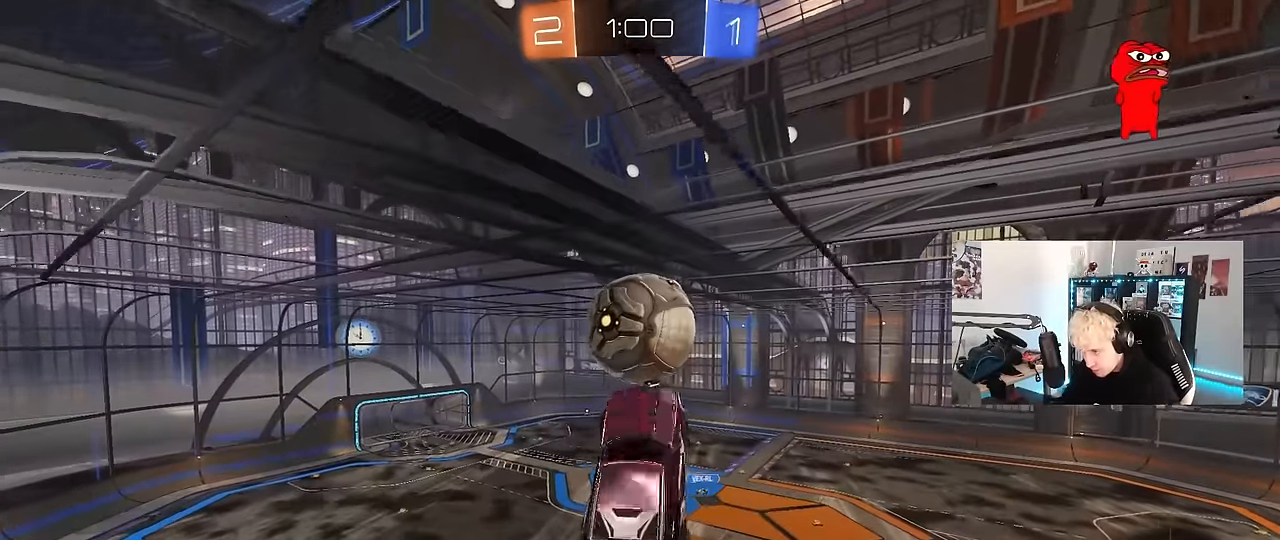
{"keys": ["s", "shift"], "mouse": ["left"], "events": [[100, "d", "down"], [100, "mouse_left", "up"], [150, "shift", "down"], [200, "d", "up"], [200, "mouse_left", "down"], [284, "mouse_left", "up"], [484, "mouse_left", "down"]]}
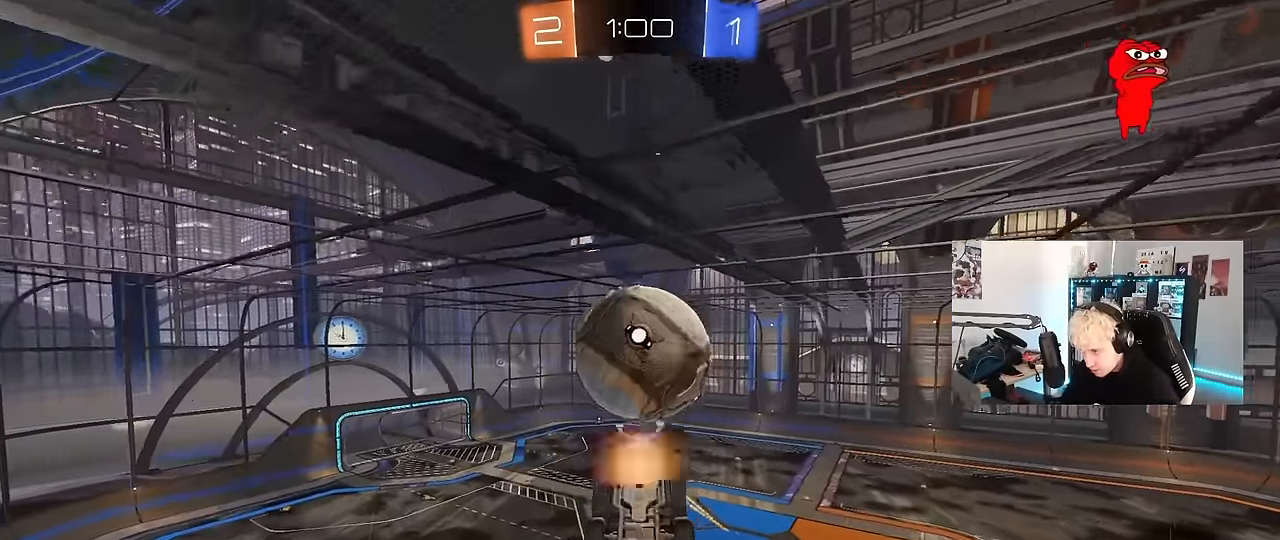
{"keys": ["a", "shift", "w"], "mouse": [], "events": [[17, "mouse_right", "down"], [67, "mouse_left", "up"], [167, "mouse_right", "up"], [267, "s", "up"], [400, "d", "down"], [400, "w", "down"], [450, "d", "up"], [484, "a", "down"]]}
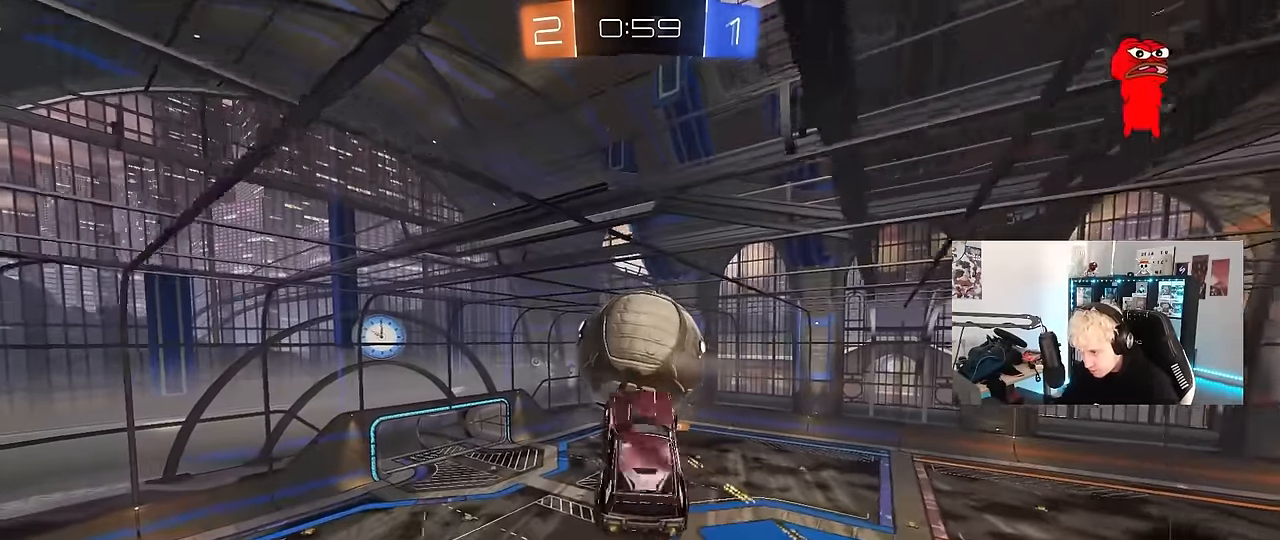
{"keys": ["d", "s"], "mouse": [], "events": [[84, "mouse_left", "down"], [267, "mouse_left", "up"], [317, "shift", "up"], [317, "w", "up"], [367, "s", "down"], [417, "a", "up"], [417, "d", "down"]]}
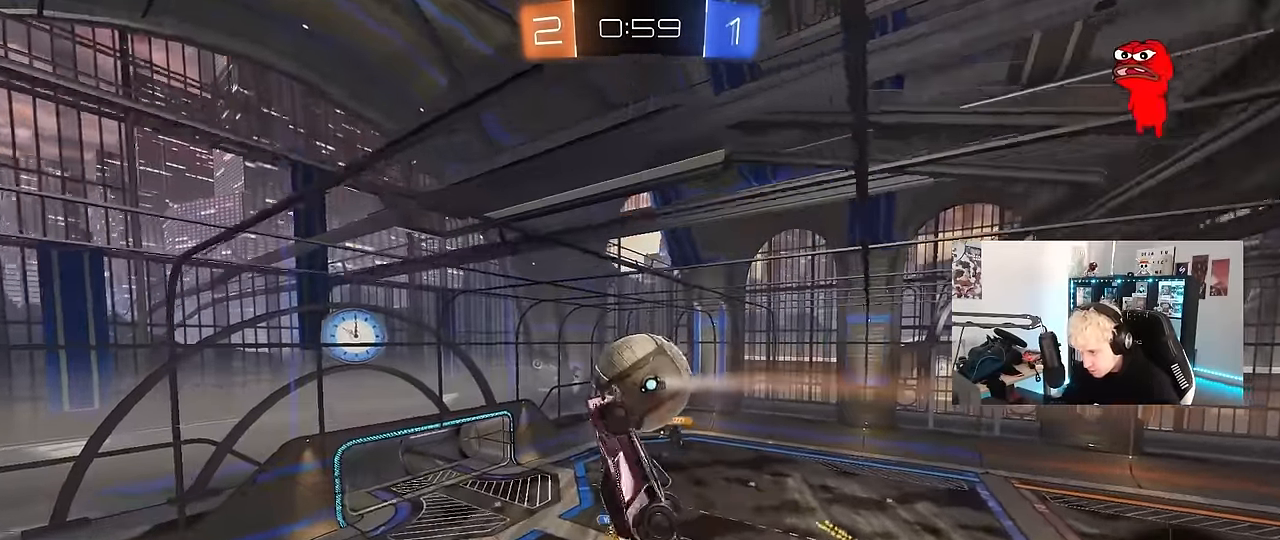
{"keys": [], "mouse": ["left"], "events": [[50, "a", "down"], [50, "d", "up"], [50, "mouse_left", "down"], [50, "shift", "down"], [150, "d", "down"], [200, "a", "up"], [200, "mouse_left", "up"], [200, "shift", "up"], [250, "s", "up"], [284, "mouse_left", "down"], [484, "d", "up"]]}
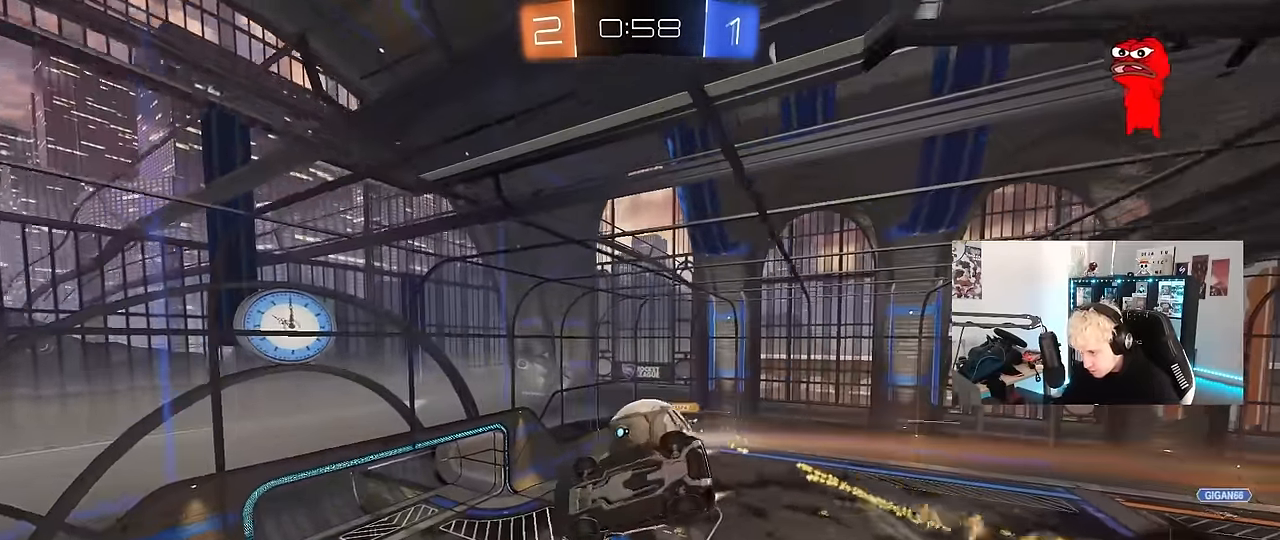
{"keys": ["a", "s", "shift"], "mouse": ["left"], "events": [[17, "a", "down"], [17, "w", "down"], [217, "w", "up"], [350, "s", "down"], [400, "shift", "down"]]}
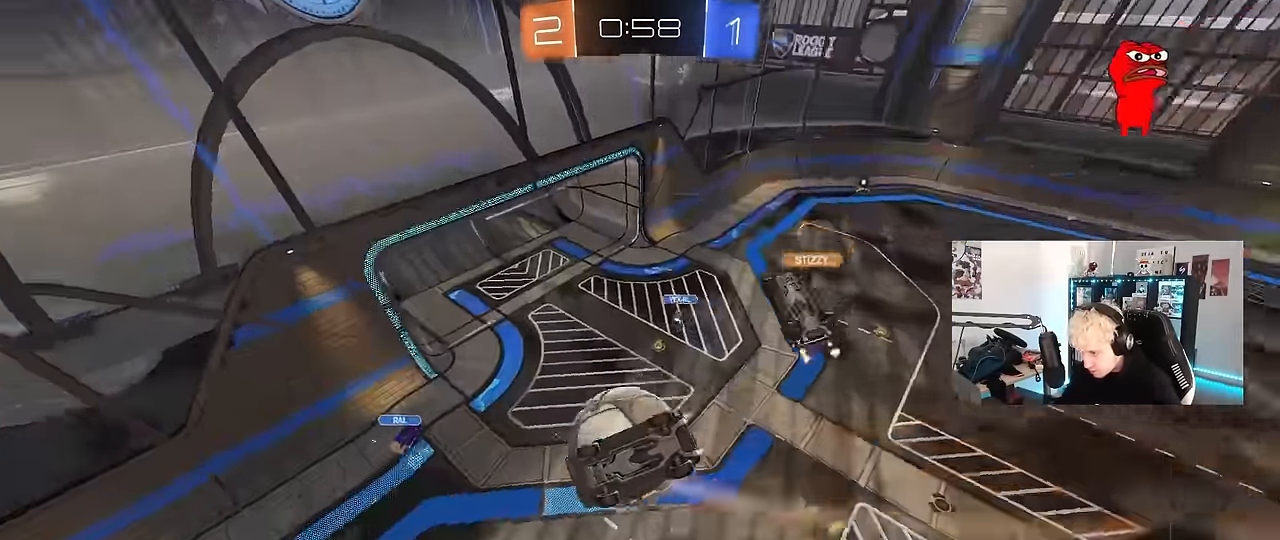
{"keys": ["d", "s"], "mouse": [], "events": [[167, "mouse_left", "up"], [234, "shift", "up"], [317, "d", "down"], [367, "a", "up"], [367, "s", "up"], [467, "s", "down"]]}
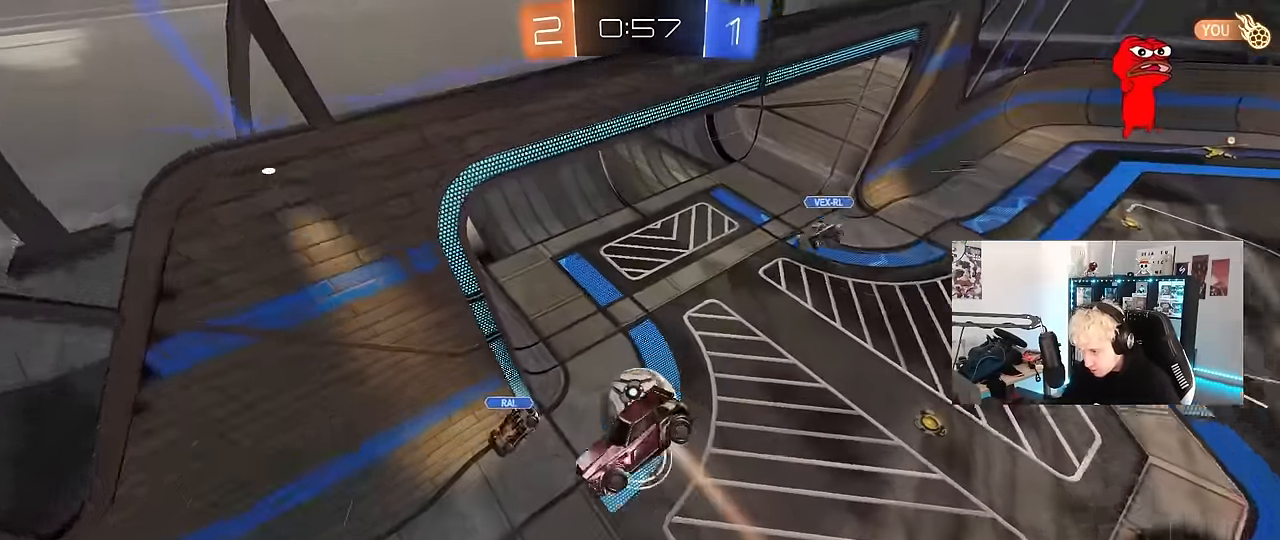
{"keys": ["space"], "mouse": [], "events": [[200, "s", "up"], [234, "d", "up"], [484, "space", "down"]]}
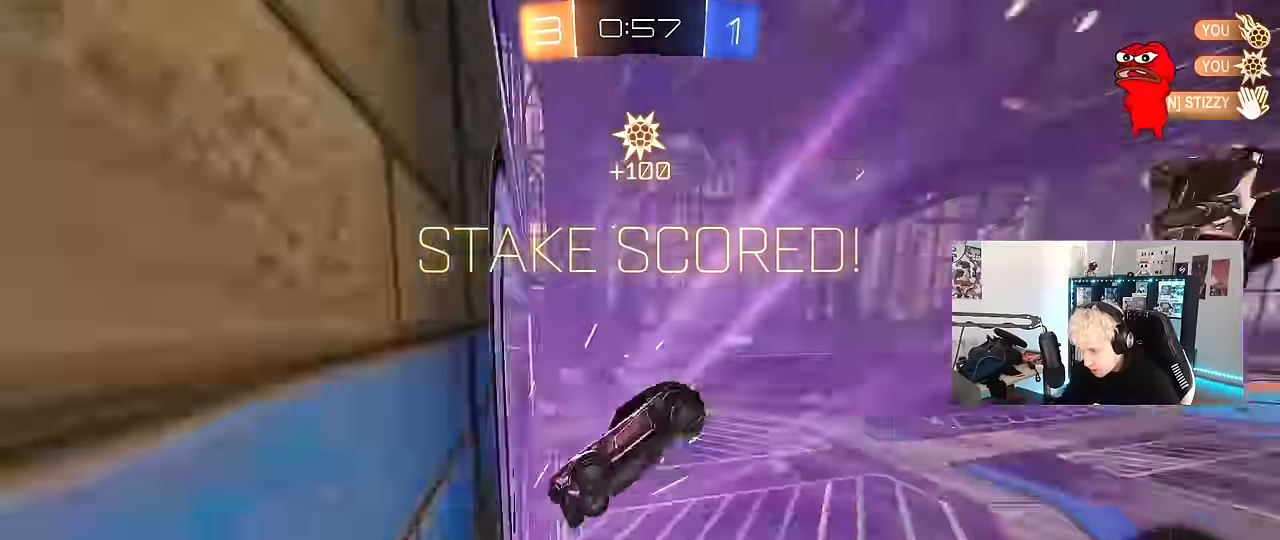
{"keys": ["d", "shift", "w"], "mouse": [], "events": [[167, "space", "up"], [167, "w", "down"], [400, "d", "down"], [400, "shift", "down"]]}
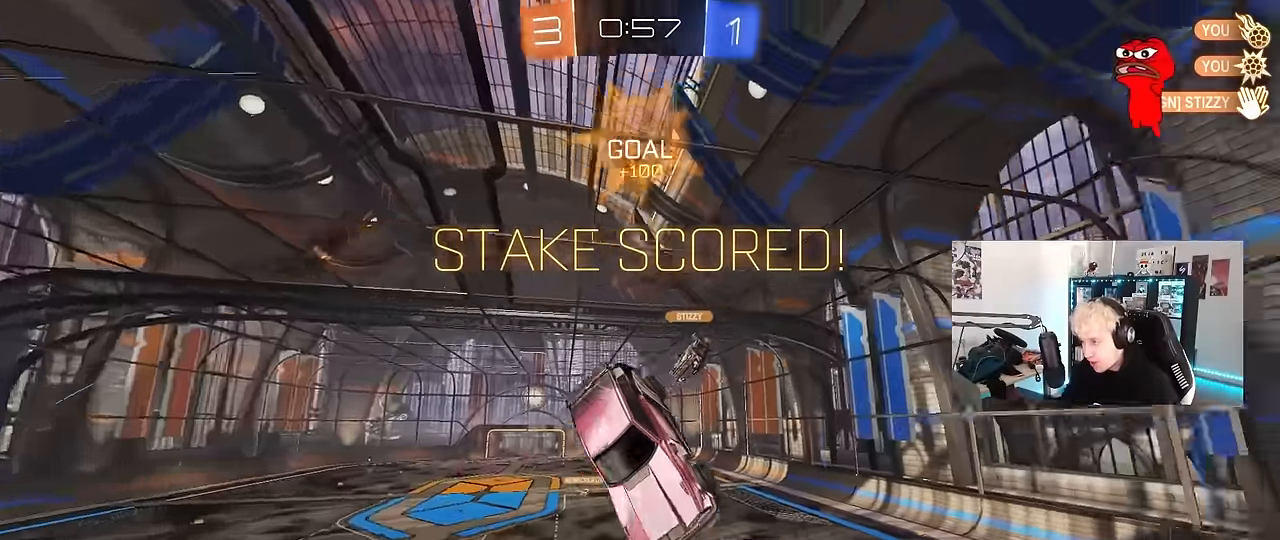
{"keys": ["a"], "mouse": [], "events": [[184, "shift", "up"], [184, "w", "up"], [367, "d", "up"], [467, "a", "down"]]}
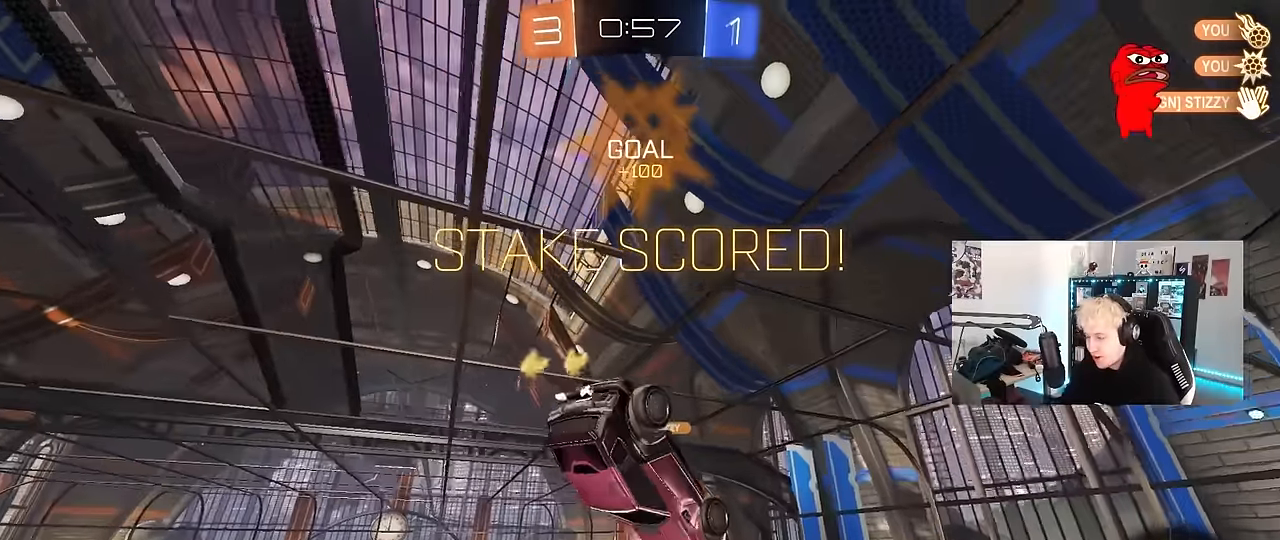
{"keys": ["a", "shift"], "mouse": ["left"], "events": [[100, "a", "up"], [150, "w", "down"], [200, "mouse_left", "down"], [250, "a", "down"], [284, "a", "up"], [284, "shift", "down"], [334, "w", "up"], [384, "a", "down"]]}
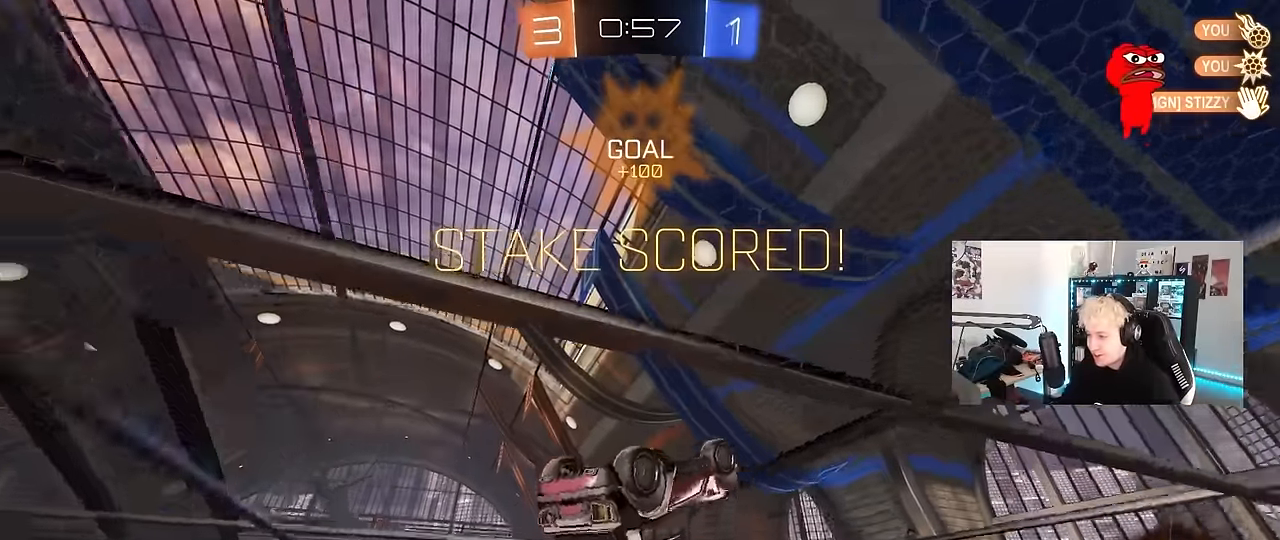
{"keys": ["shift", "w"], "mouse": [], "events": [[117, "a", "up"], [117, "d", "down"], [117, "mouse_right", "down"], [300, "mouse_right", "up"], [350, "d", "up"], [450, "mouse_left", "up"], [450, "w", "down"]]}
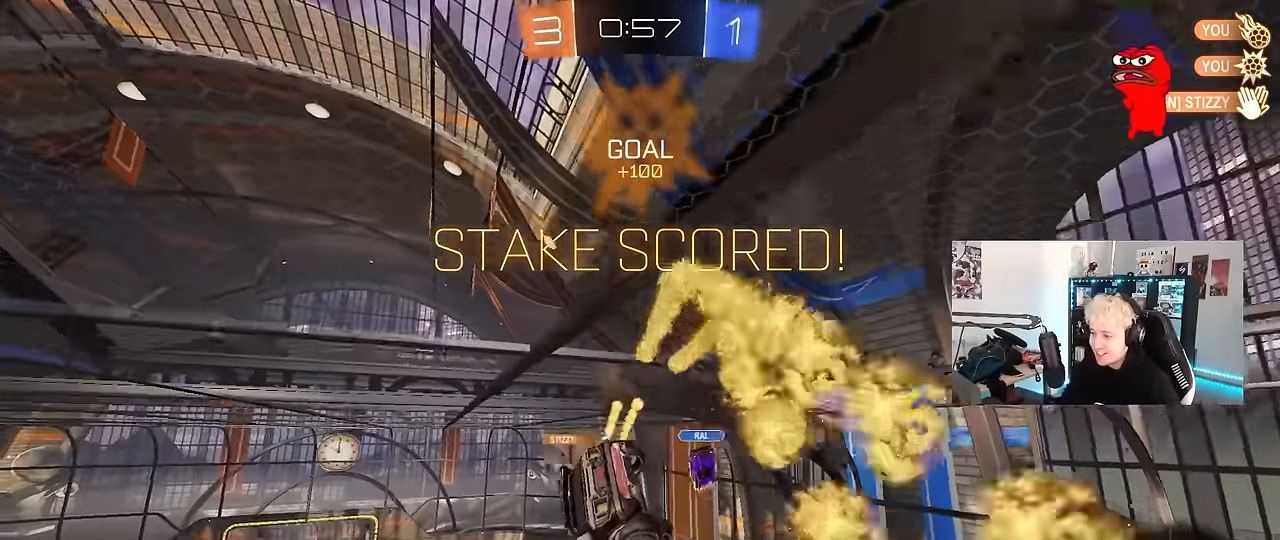
{"keys": [], "mouse": [], "events": [[34, "mouse_right", "down"], [134, "s", "down"], [134, "w", "up"], [184, "a", "down"], [184, "d", "down"], [234, "d", "up"], [267, "mouse_right", "up"], [367, "shift", "up"], [417, "a", "up"], [467, "s", "up"]]}
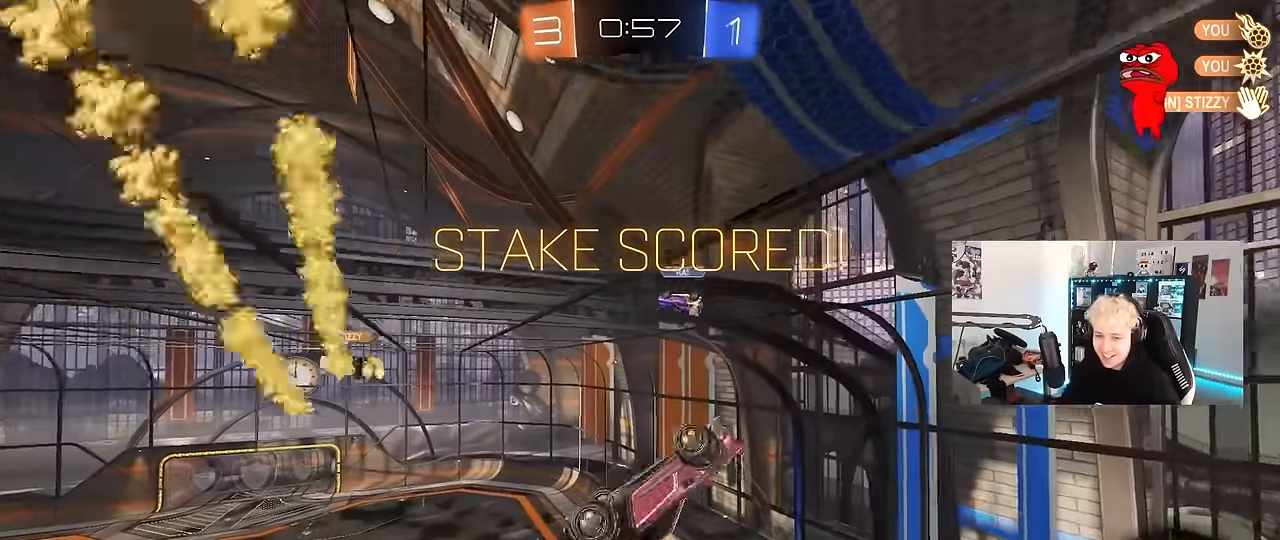
{"keys": ["q", "w"], "mouse": [], "events": [[100, "d", "down"], [100, "s", "down"], [234, "q", "down"], [234, "s", "up"], [434, "w", "down"], [467, "d", "up"]]}
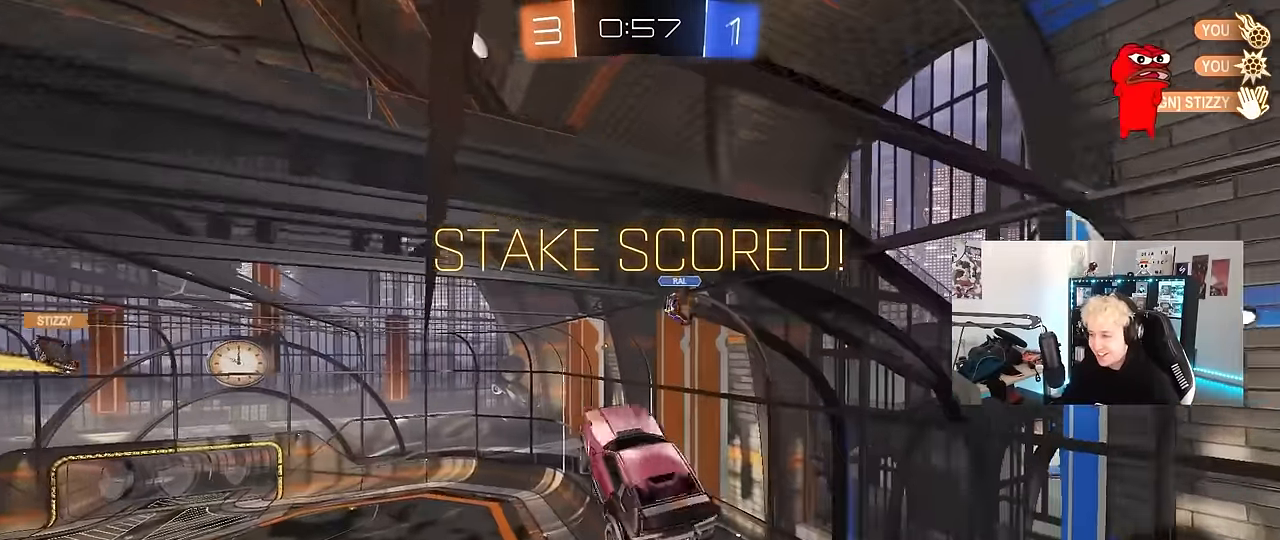
{"keys": ["a", "s"], "mouse": [], "events": [[17, "q", "up"], [17, "w", "up"], [167, "a", "down"], [217, "w", "down"], [250, "shift", "down"], [350, "w", "up"], [400, "shift", "up"], [450, "s", "down"]]}
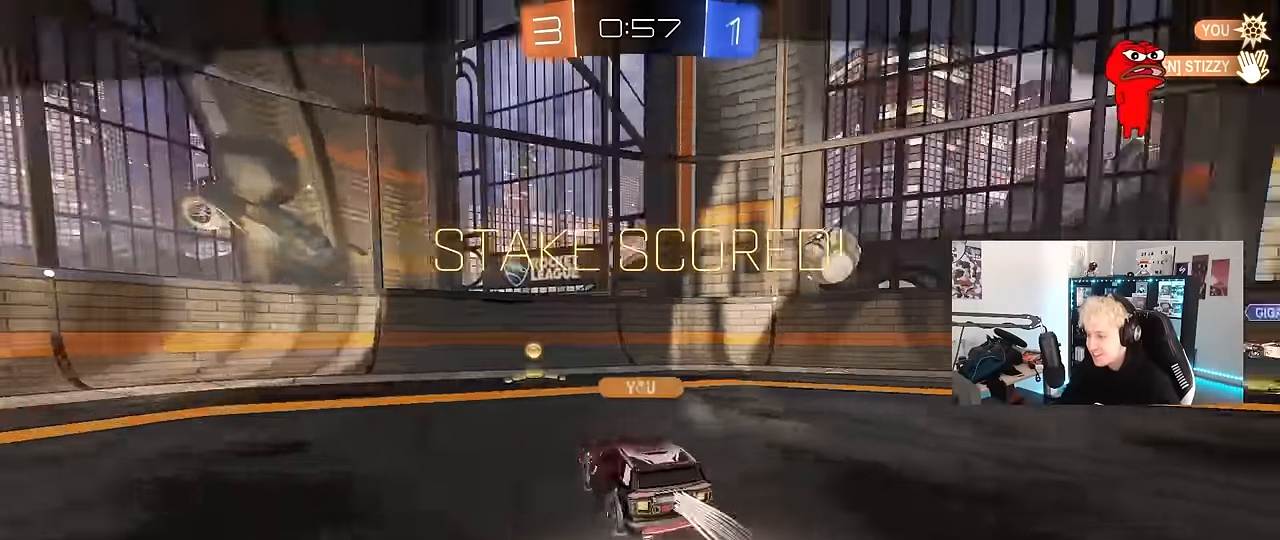
{"keys": [], "mouse": [], "events": [[84, "a", "up"], [134, "s", "up"]]}